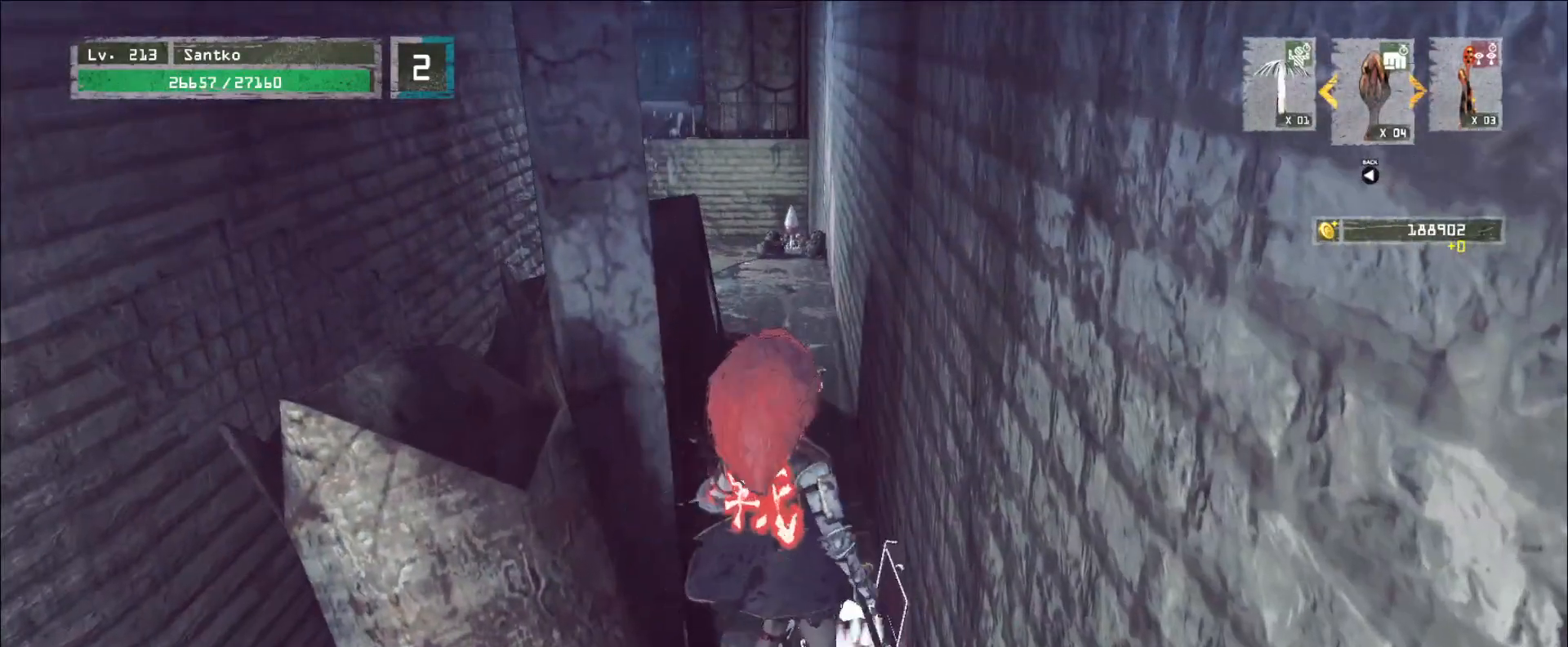
Gameplay with keyboard and mouse; each line is a JSON object with the keys and mouse buttons held at the frame after it. "events" lists presses ("down") and releases ("up") of "1", "2", "3", "4", "5", "a", "alt", "b", "c", "ctrl", "d", "e", "f", "g", "q", "r", "s", "shift", "space", "t", "tab", "v", "w", "x", "z", "mouse_left", "mouse_wheel", "mouse_right", "mouse_mb4" and "mouse_mb5" between this image and that frame as [ms after this image, input, new state], when the widget could be followed in between. "mouse_left", "mouse_wheel", "mouse_right", "mouse_mb4", "mouse_mb5" = the "left", "wheel", "right", "mb4", "mb5" buttons of the "mouse" list. No other keys are recorded. "wheel" means that the mouse wheel is clicked or scrolled. Not read: mouse_move.
{"keys": ["r"], "mouse": [], "events": [[440, "r", "down"]]}
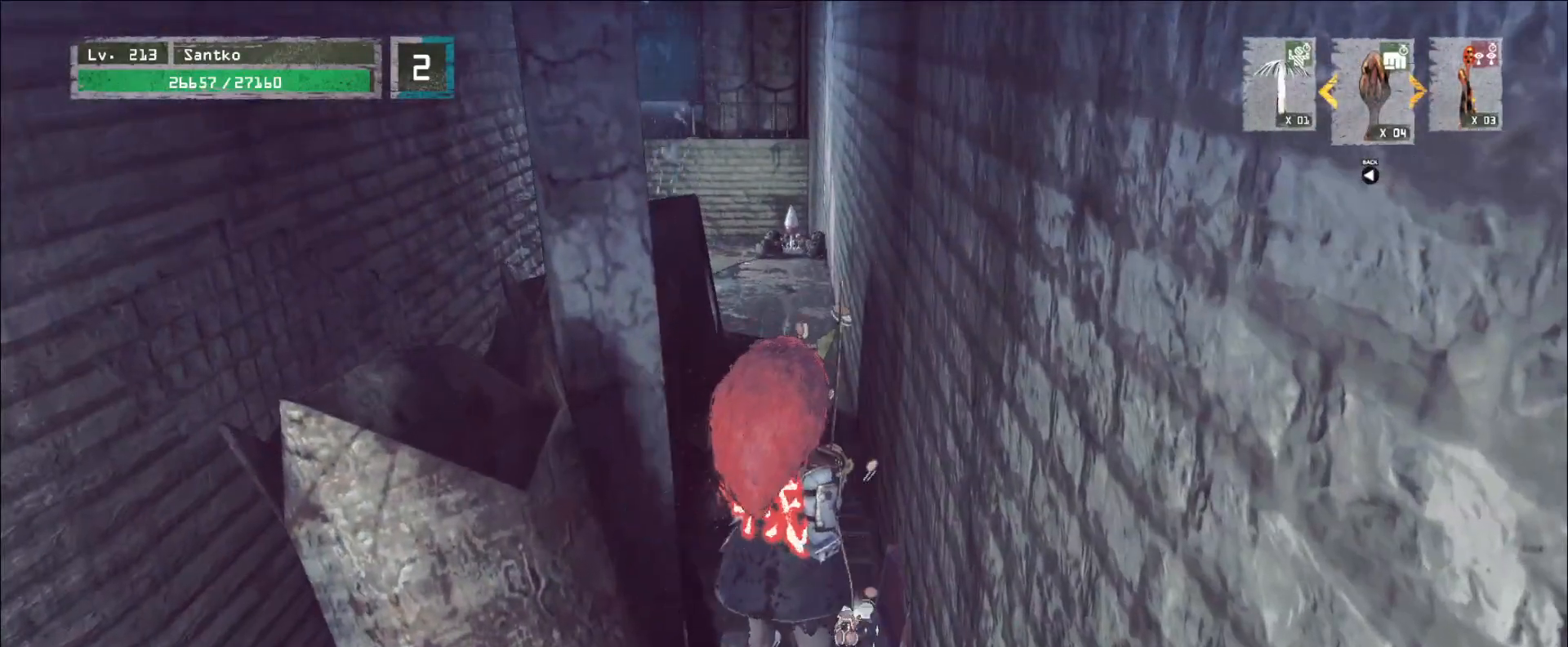
{"keys": ["w"], "mouse": []}
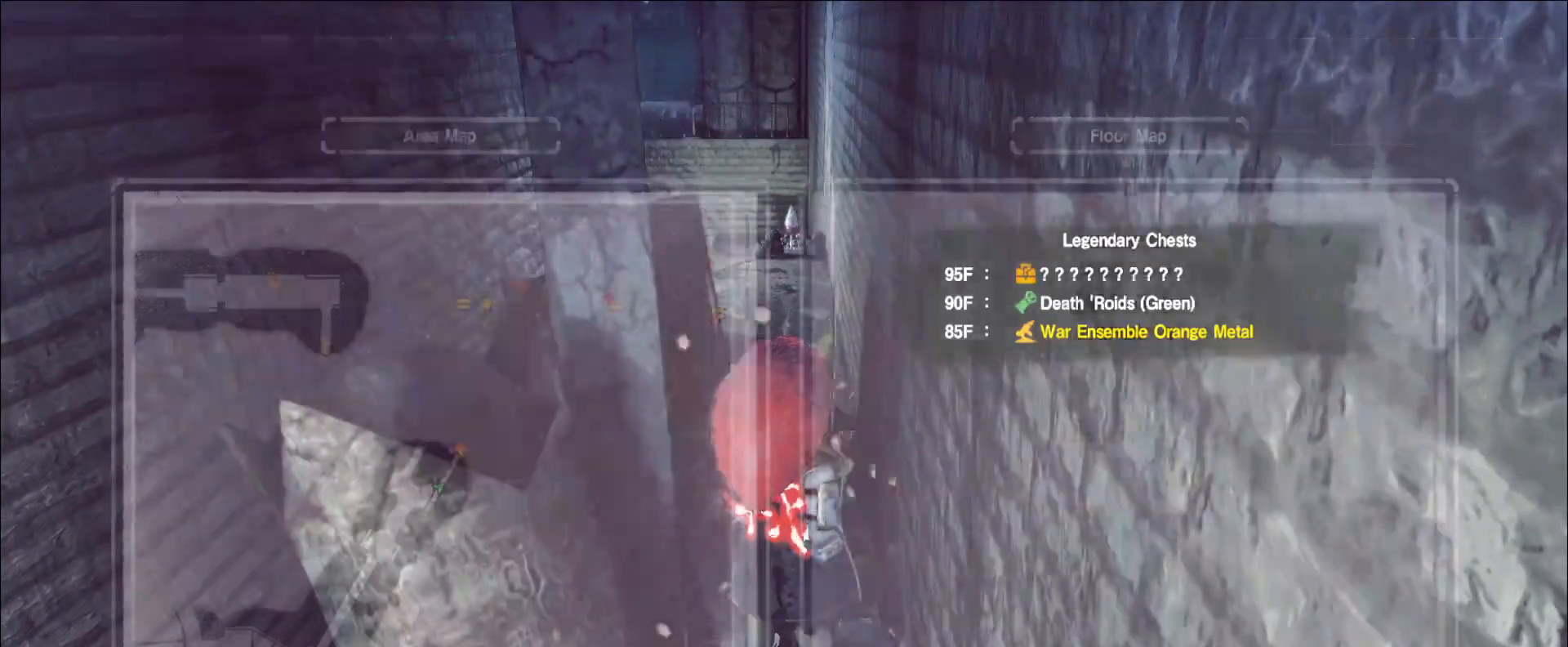
{"keys": ["w"], "mouse": [], "events": []}
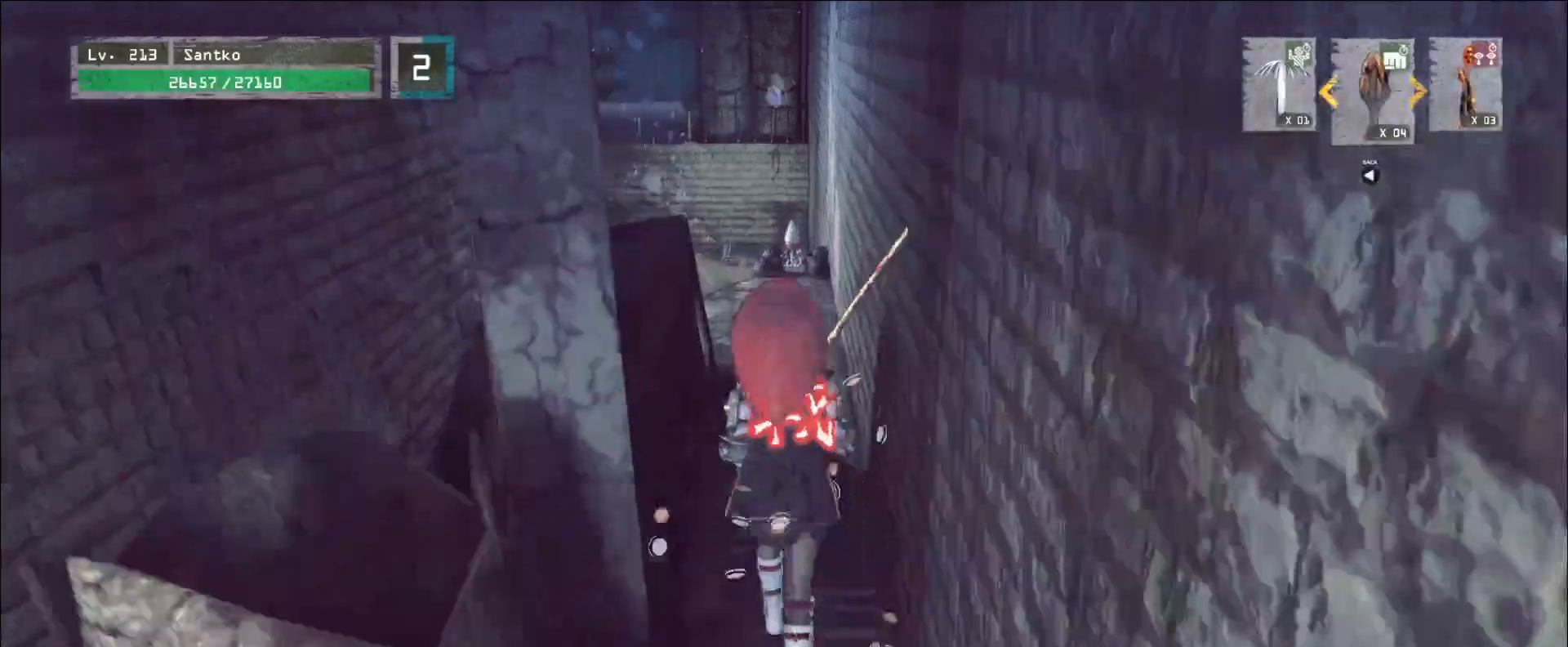
{"keys": ["ctrl"], "mouse": [], "events": [[360, "w", "up"], [480, "ctrl", "down"]]}
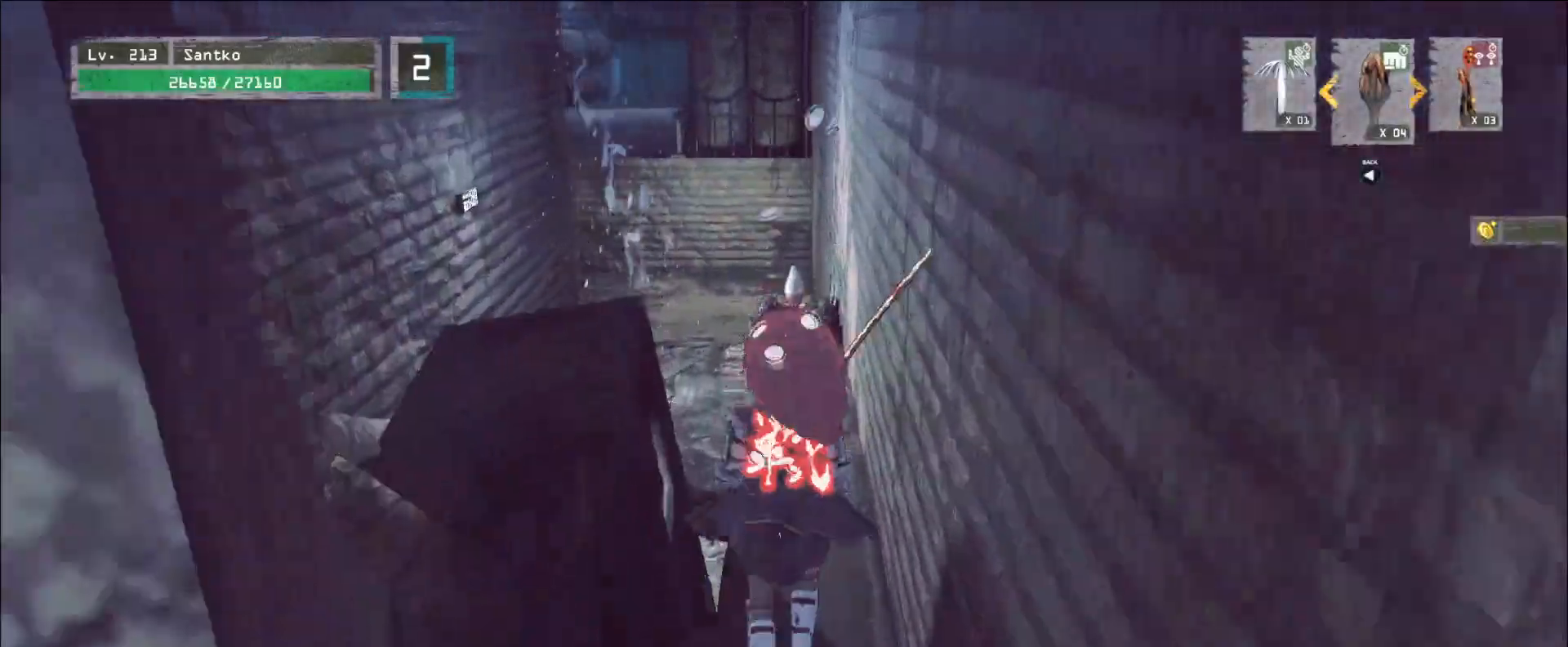
{"keys": ["w"], "mouse": [], "events": [[40, "ctrl", "up"], [120, "w", "down"]]}
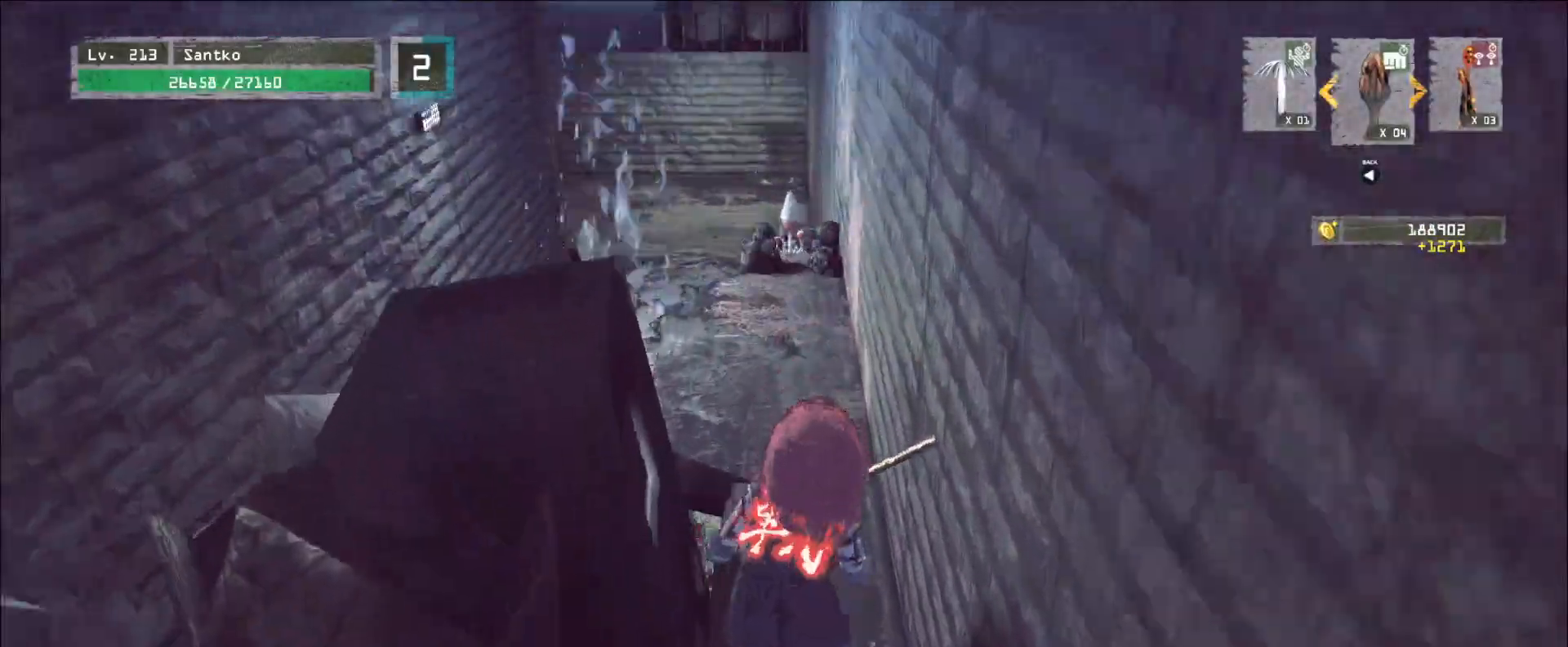
{"keys": ["w"], "mouse": [], "events": []}
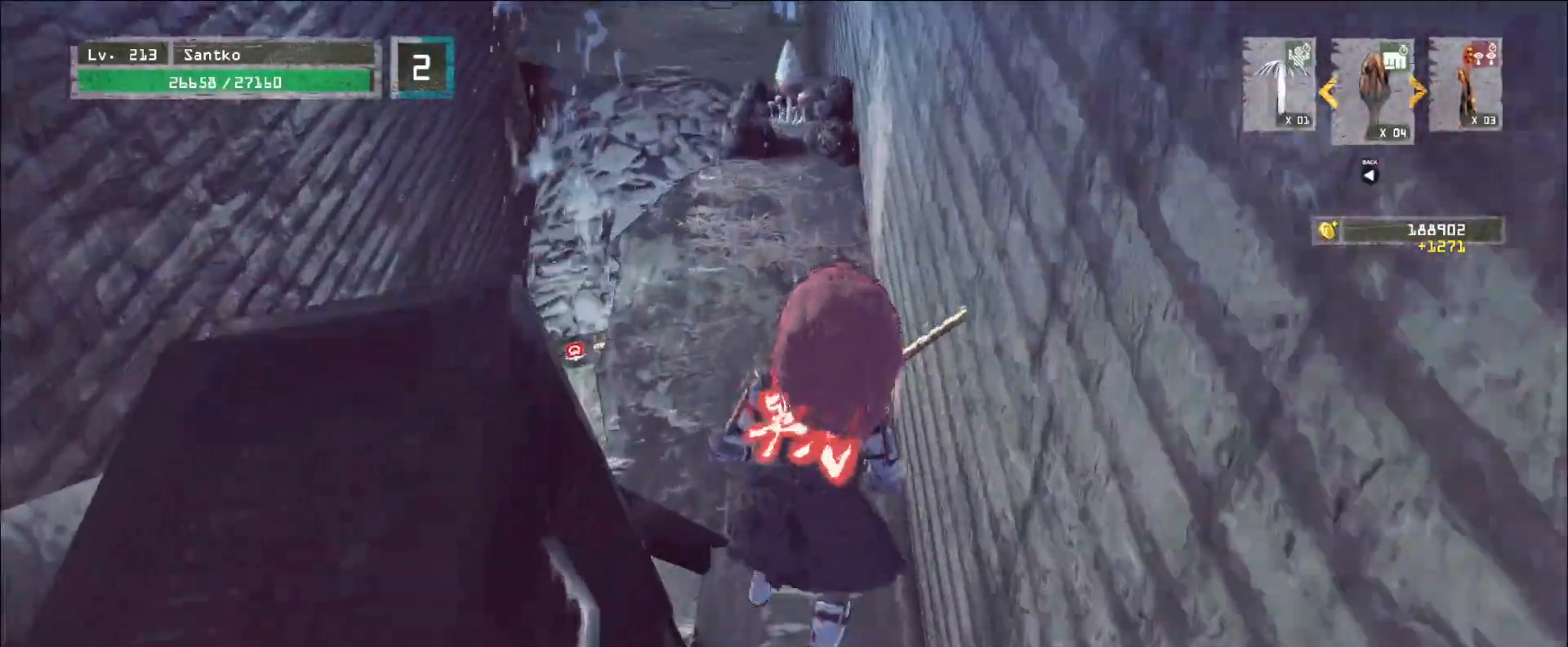
{"keys": ["w"], "mouse": [], "events": []}
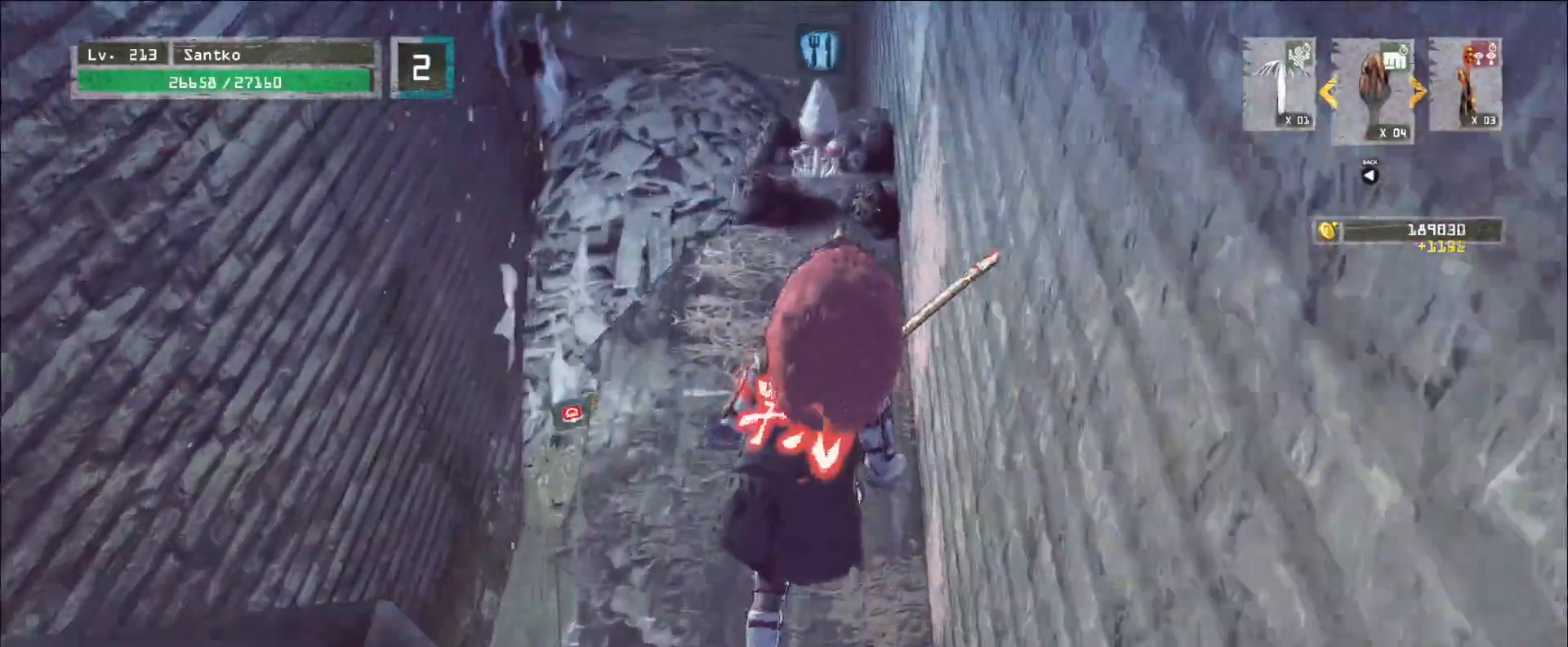
{"keys": ["w"], "mouse": [], "events": []}
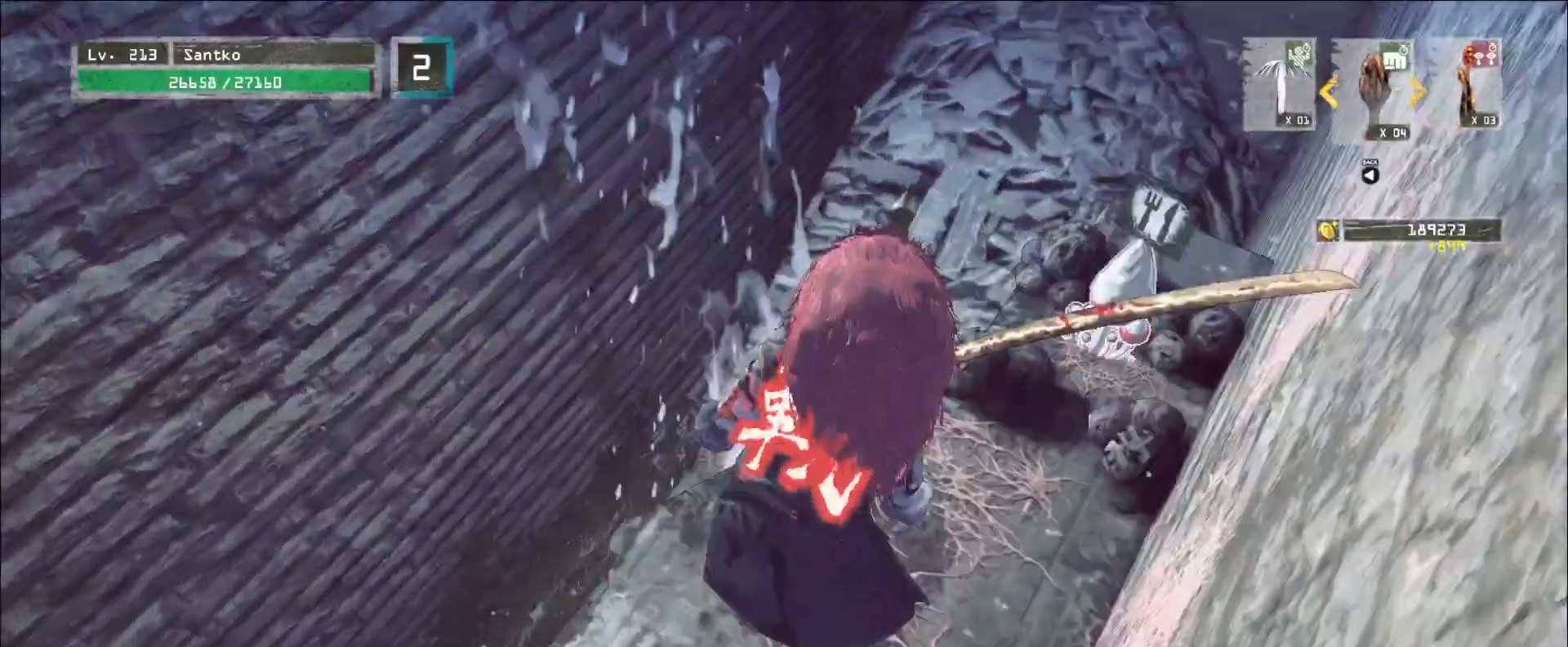
{"keys": ["d"], "mouse": [], "events": [[160, "w", "up"], [280, "d", "down"]]}
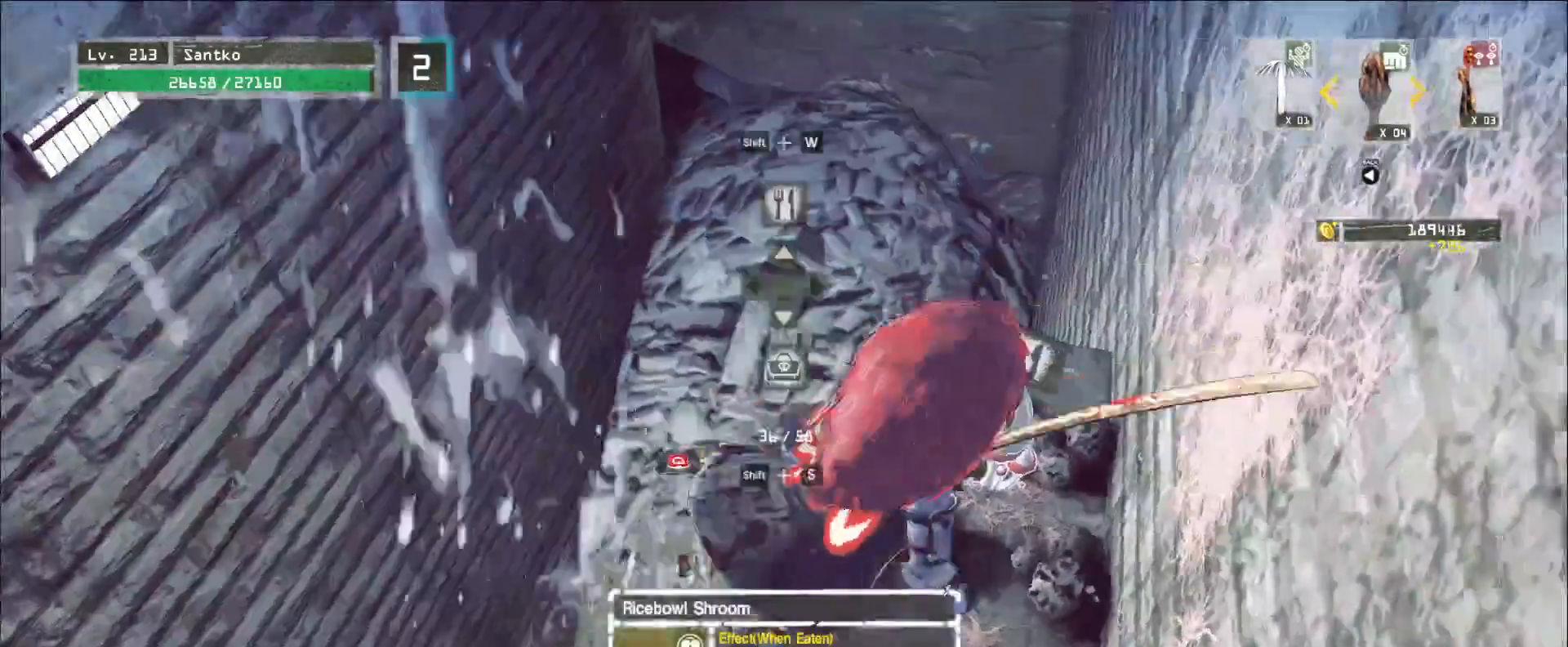
{"keys": [], "mouse": [], "events": [[120, "d", "up"], [240, "a", "down"], [240, "w", "down"], [320, "a", "up"], [480, "w", "up"]]}
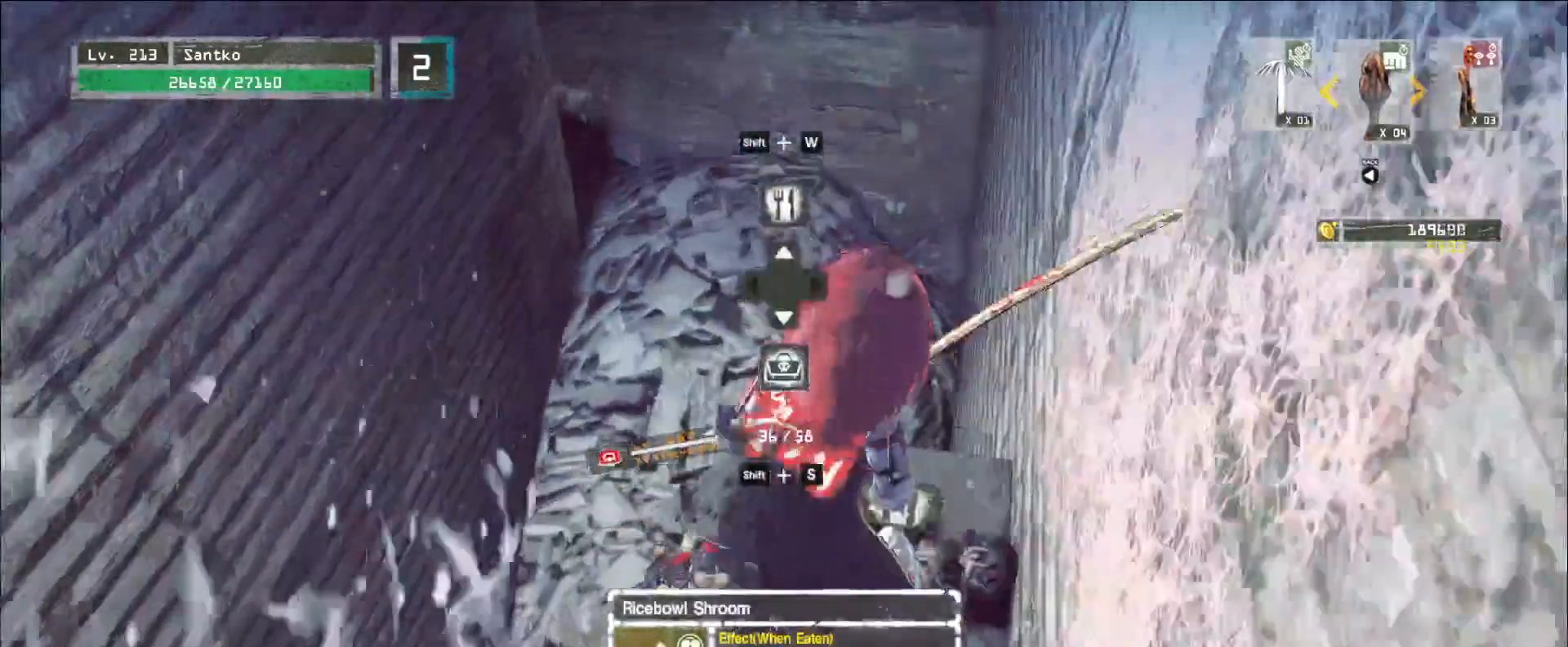
{"keys": ["f"], "mouse": [], "events": [[160, "w", "down"], [240, "w", "up"], [480, "f", "down"]]}
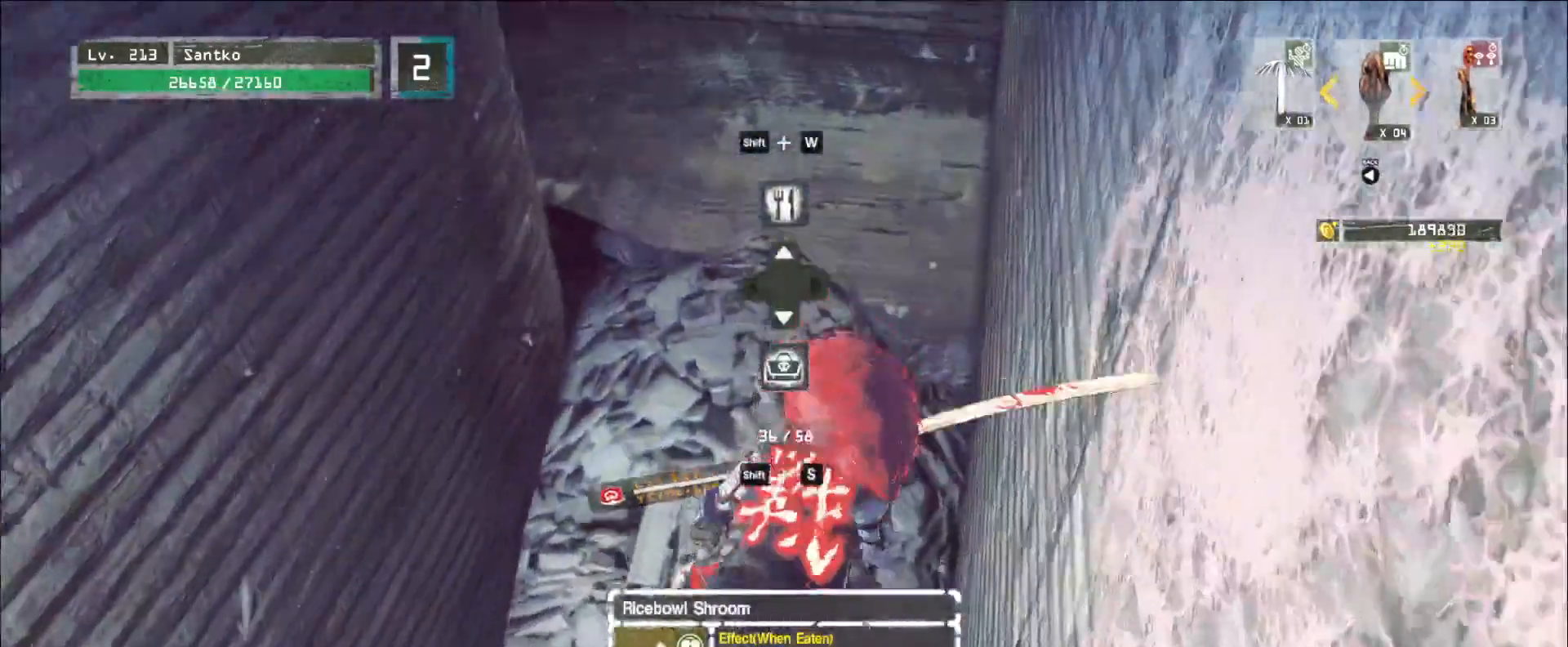
{"keys": ["w"], "mouse": [], "events": [[80, "f", "up"], [480, "w", "down"]]}
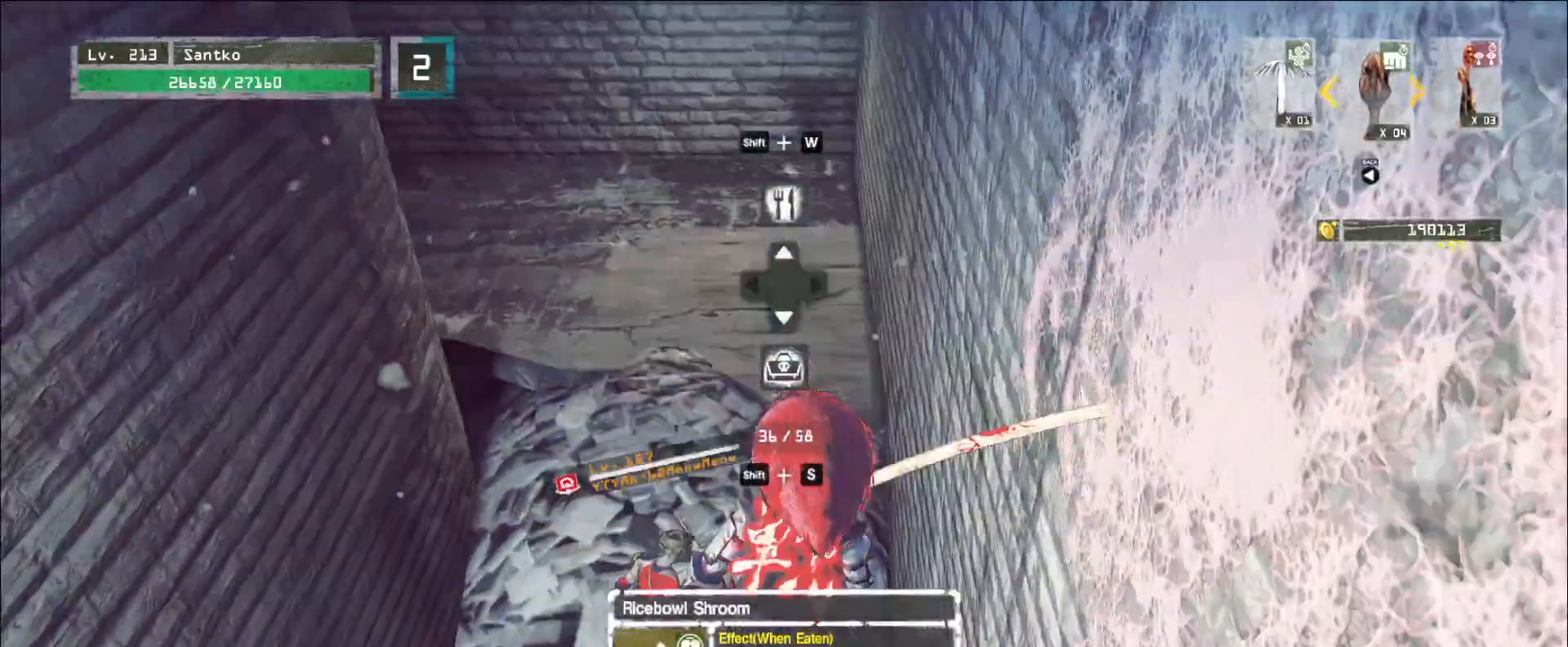
{"keys": [], "mouse": [], "events": [[40, "w", "up"], [200, "f", "down"], [240, "f", "up"]]}
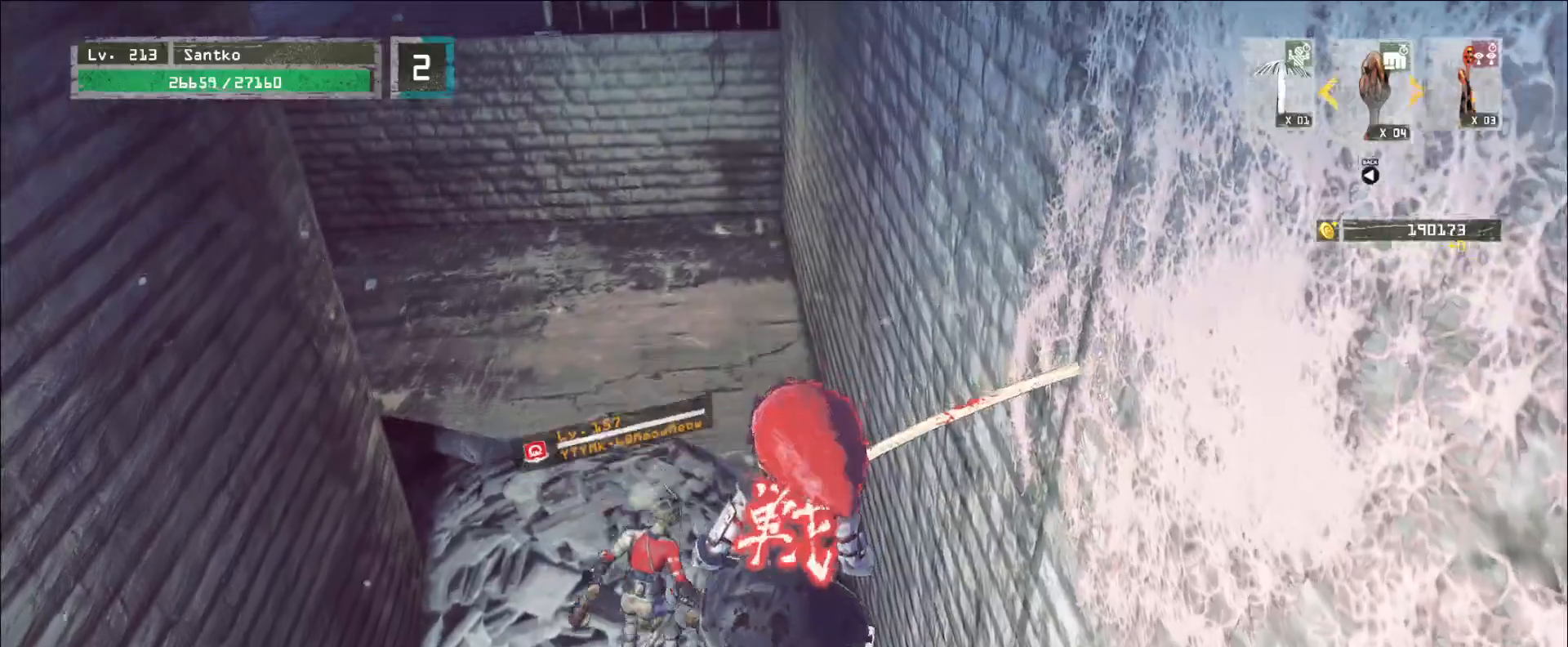
{"keys": [], "mouse": [], "events": [[200, "f", "down"], [240, "f", "up"]]}
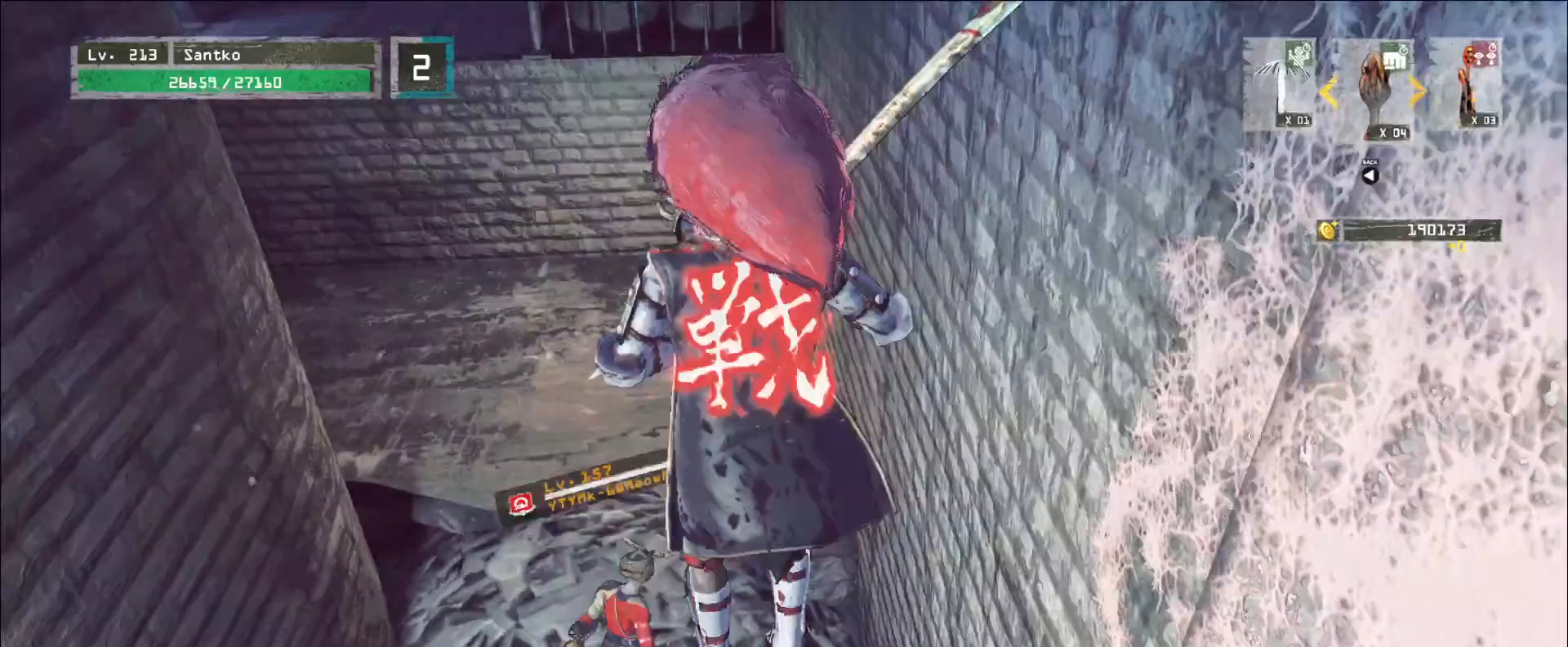
{"keys": [], "mouse": [], "events": []}
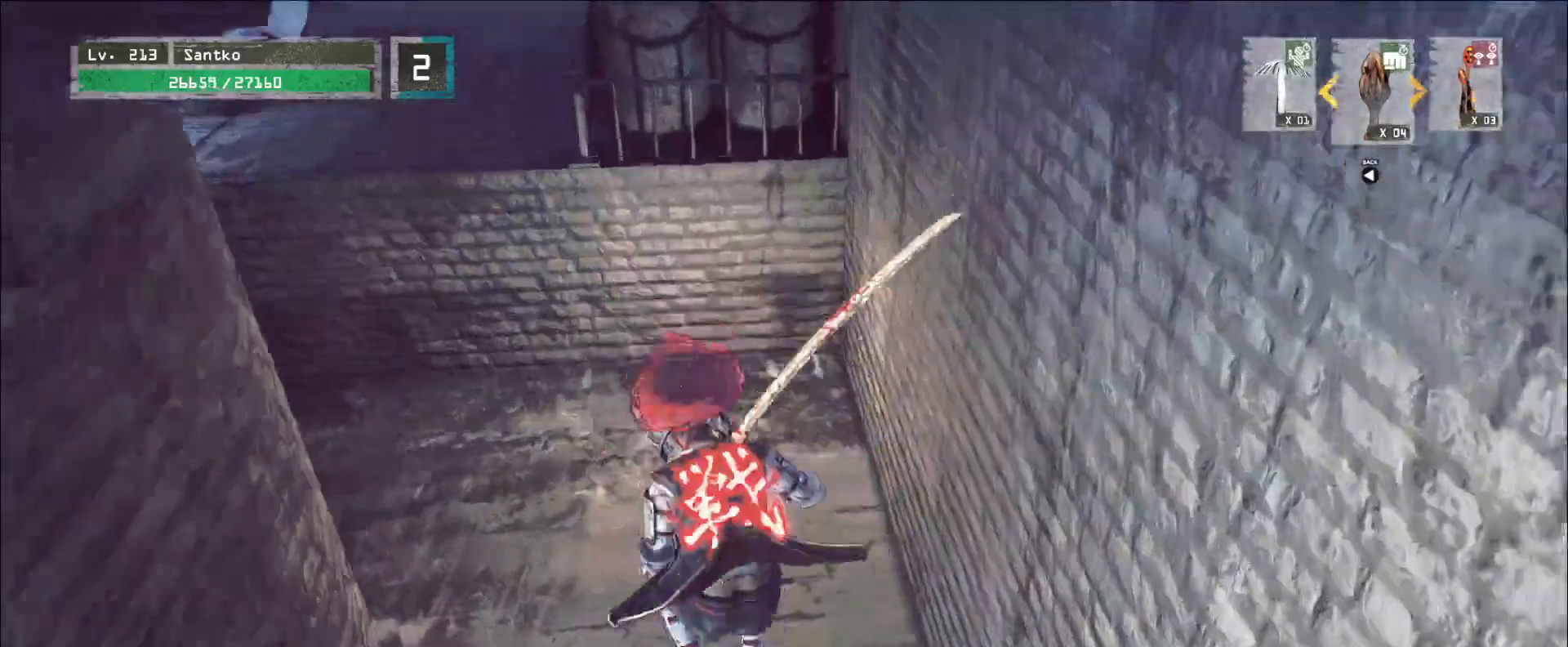
{"keys": [], "mouse": [], "events": []}
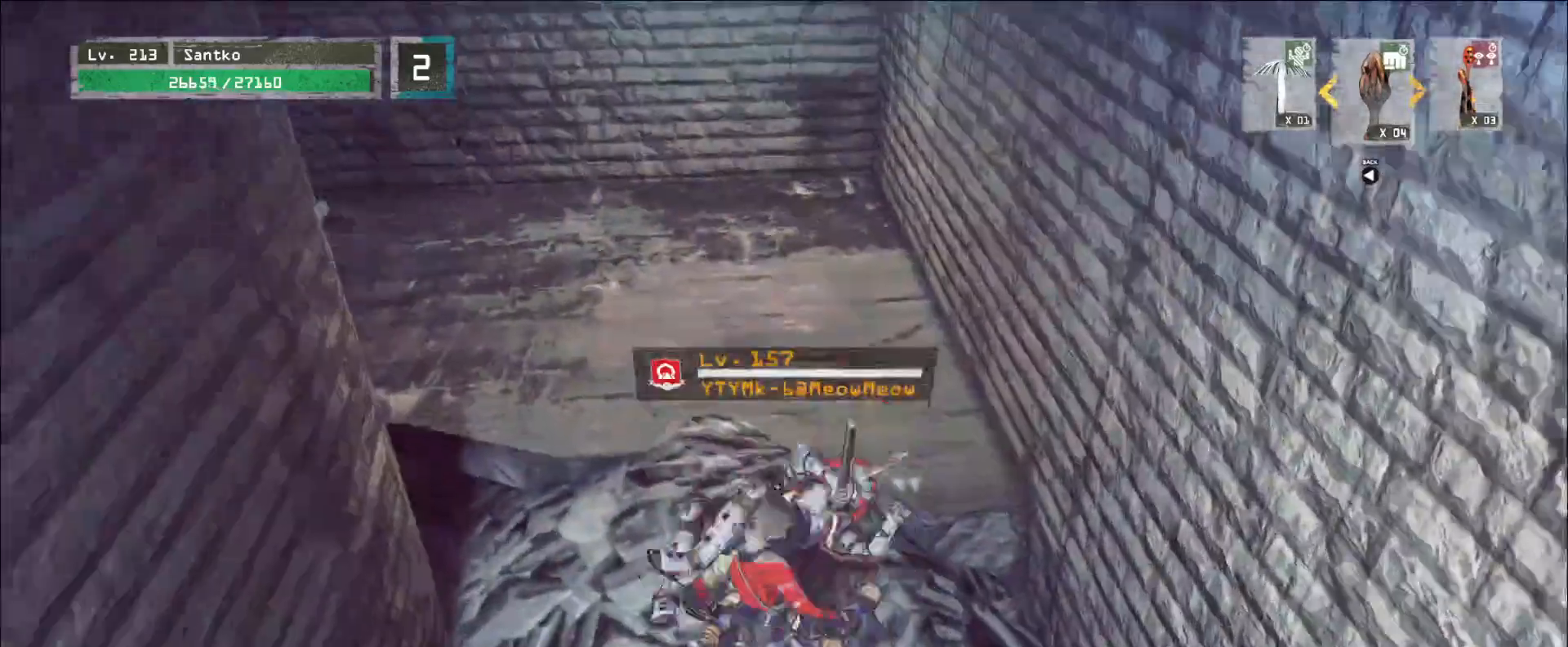
{"keys": [], "mouse": [], "events": []}
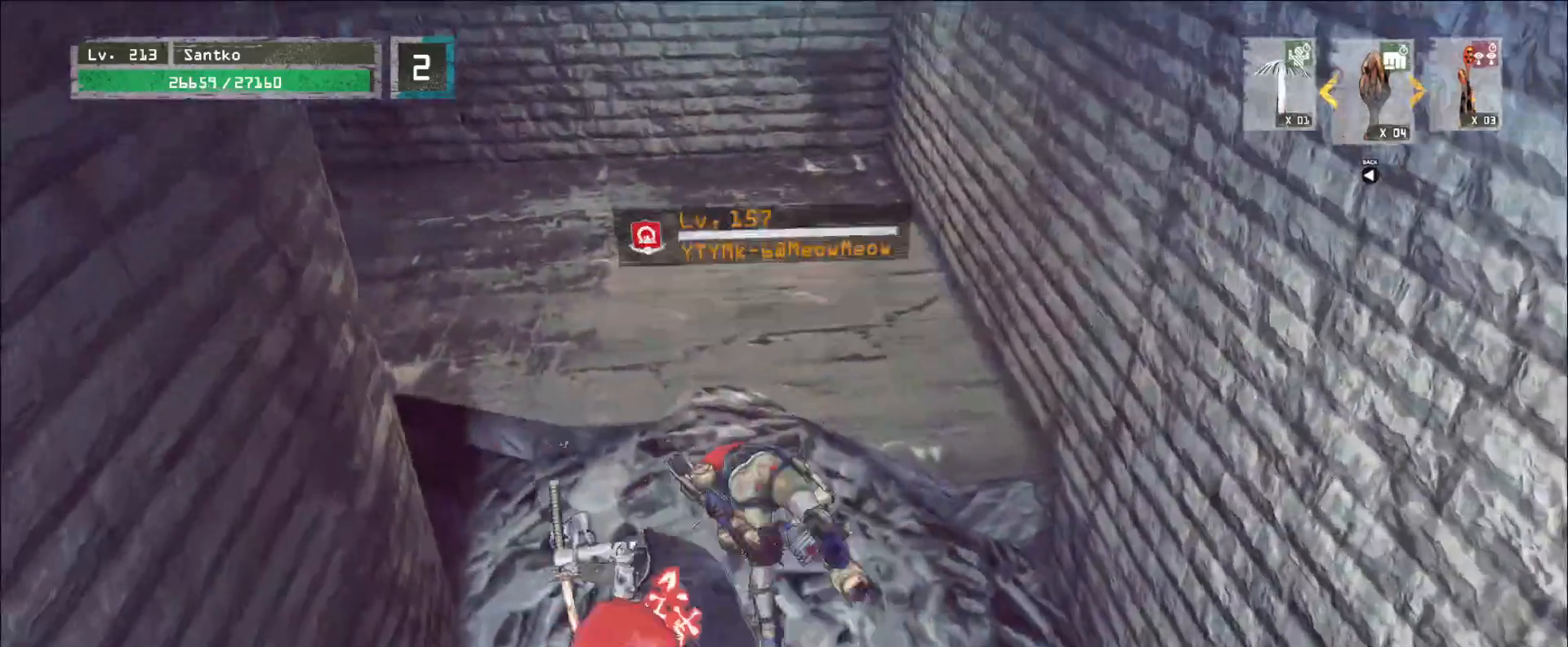
{"keys": ["d", "w"], "mouse": [], "events": [[320, "w", "down"], [400, "d", "down"]]}
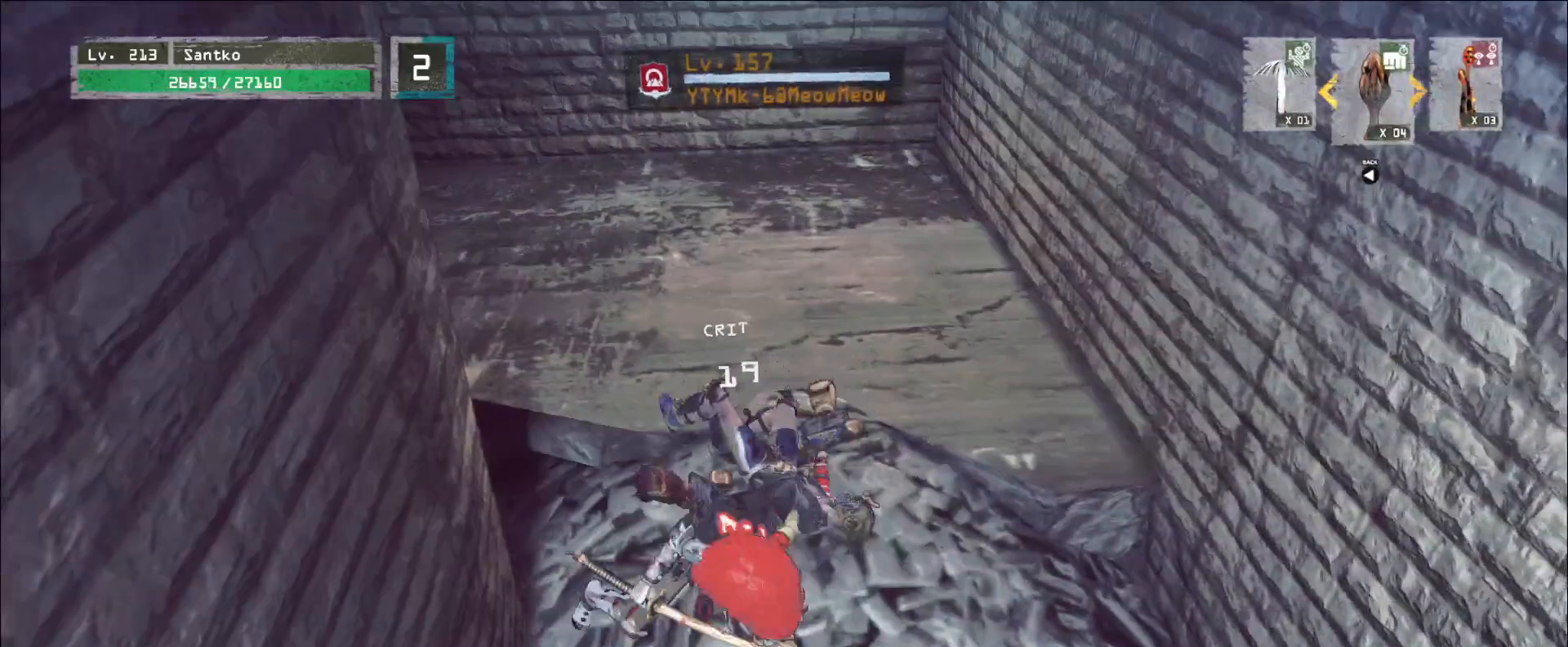
{"keys": ["d", "w"], "mouse": [], "events": [[40, "q", "down"], [120, "q", "up"]]}
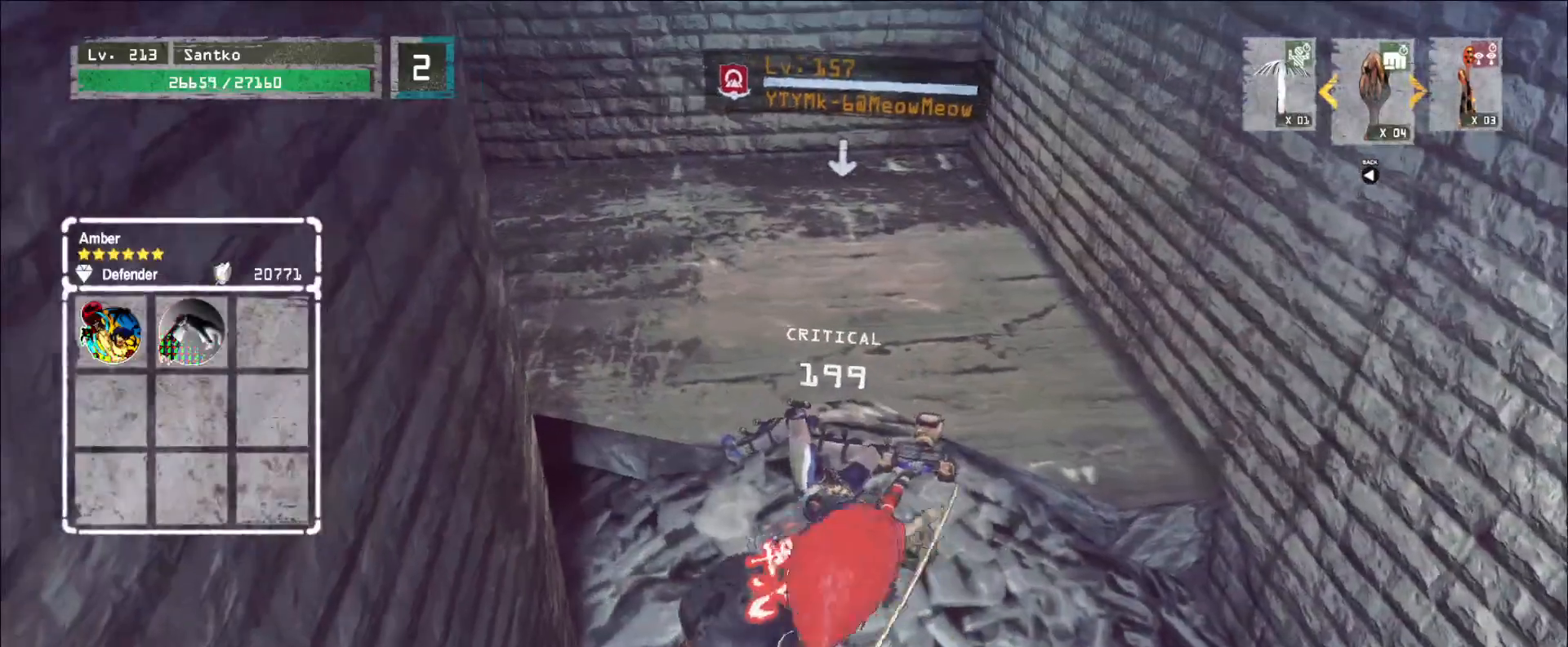
{"keys": ["a", "d"], "mouse": [], "events": [[120, "w", "up"], [280, "a", "down"], [320, "d", "up"], [360, "d", "down"], [400, "a", "up"], [480, "a", "down"]]}
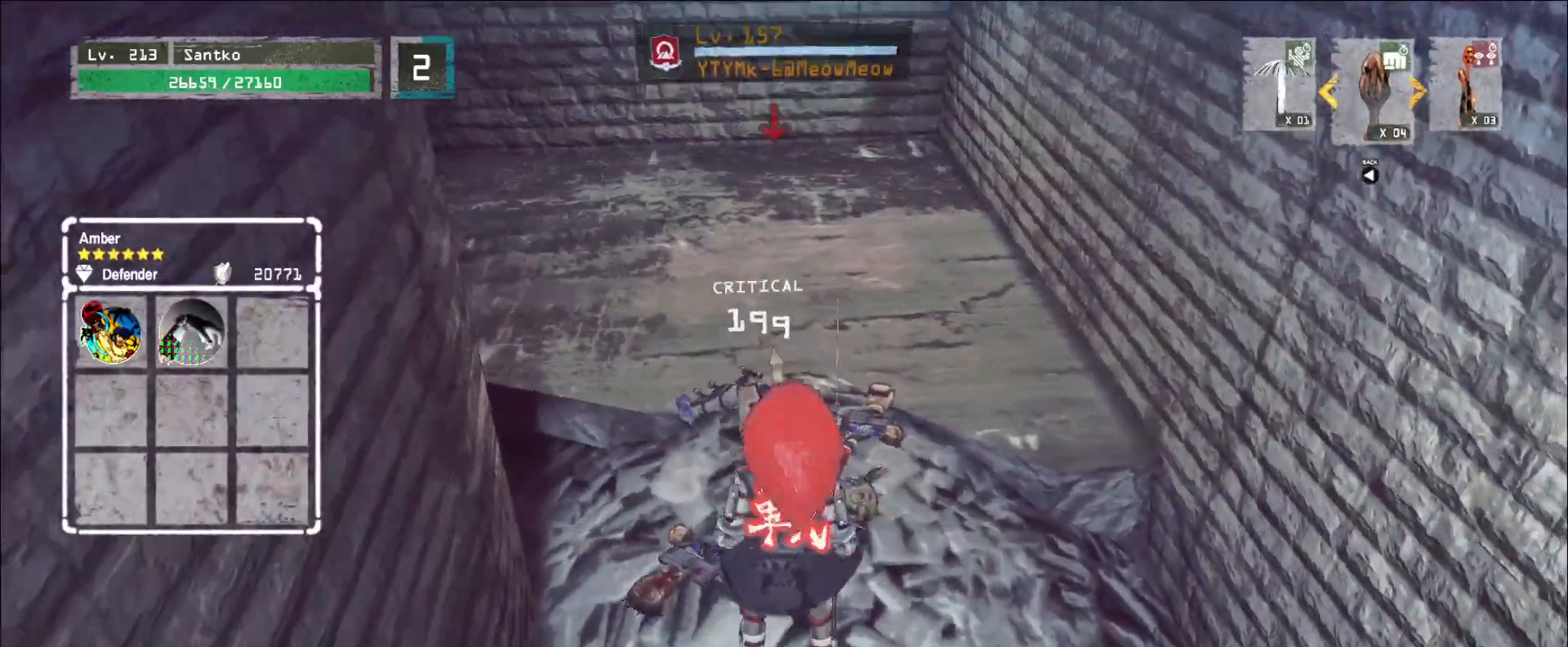
{"keys": [], "mouse": [], "events": [[40, "a", "up"], [120, "a", "down"], [120, "mouse_right", "down"], [200, "mouse_right", "up"], [240, "a", "up"], [280, "d", "up"]]}
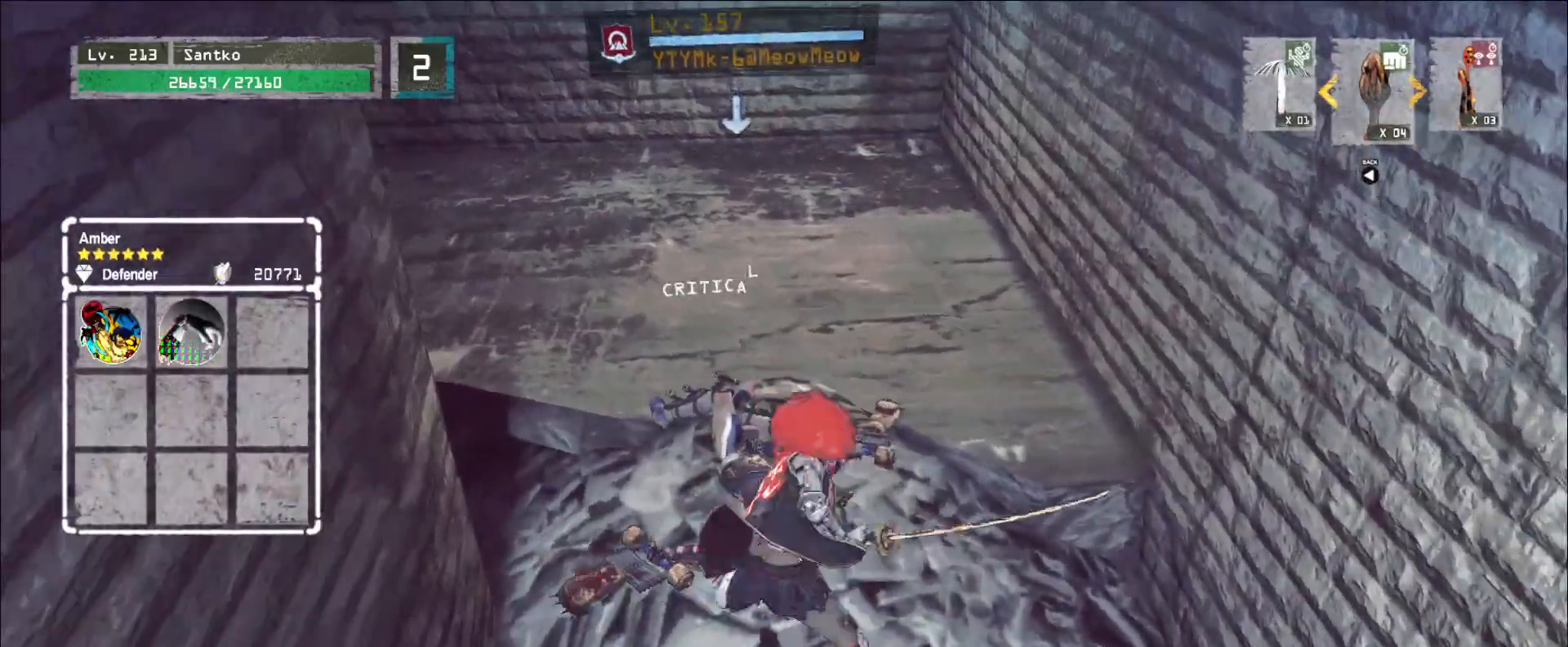
{"keys": [], "mouse": [], "events": []}
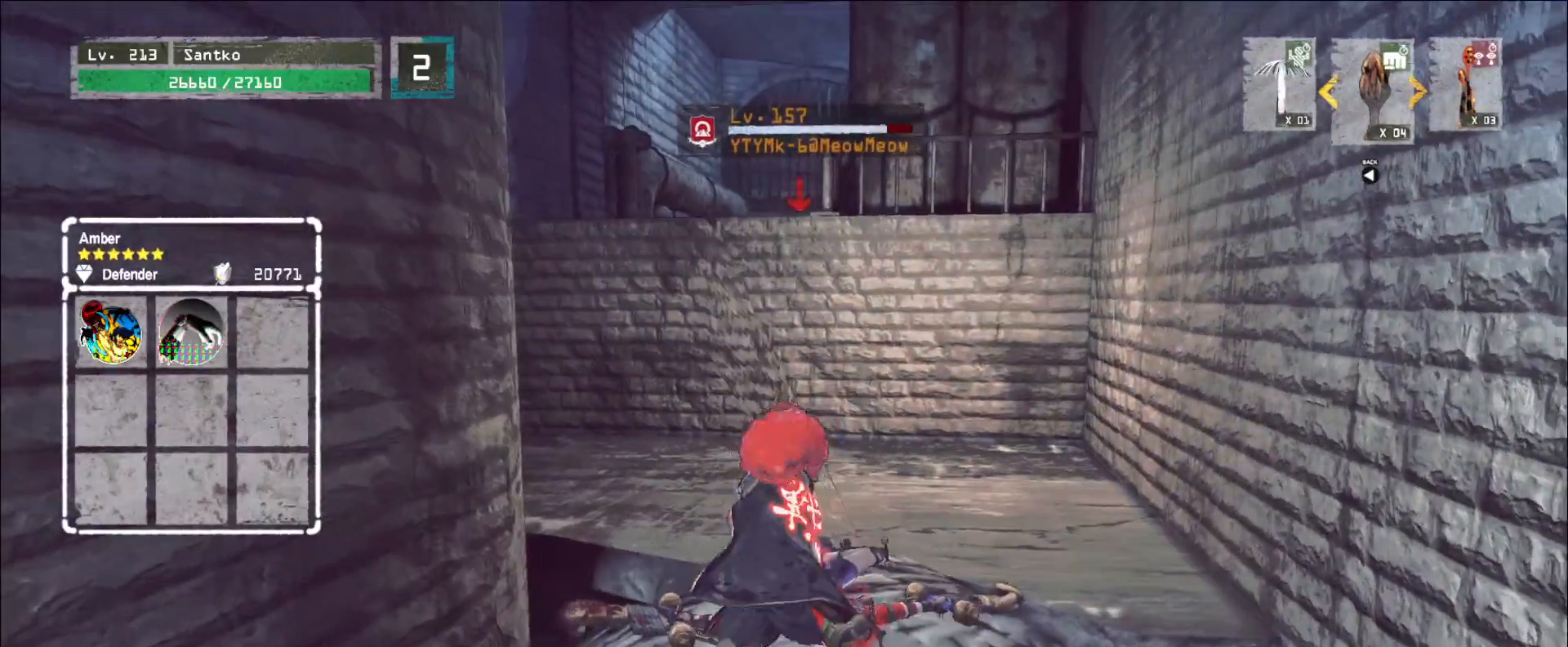
{"keys": [], "mouse": [], "events": [[280, "mouse_right", "down"], [320, "mouse_right", "up"]]}
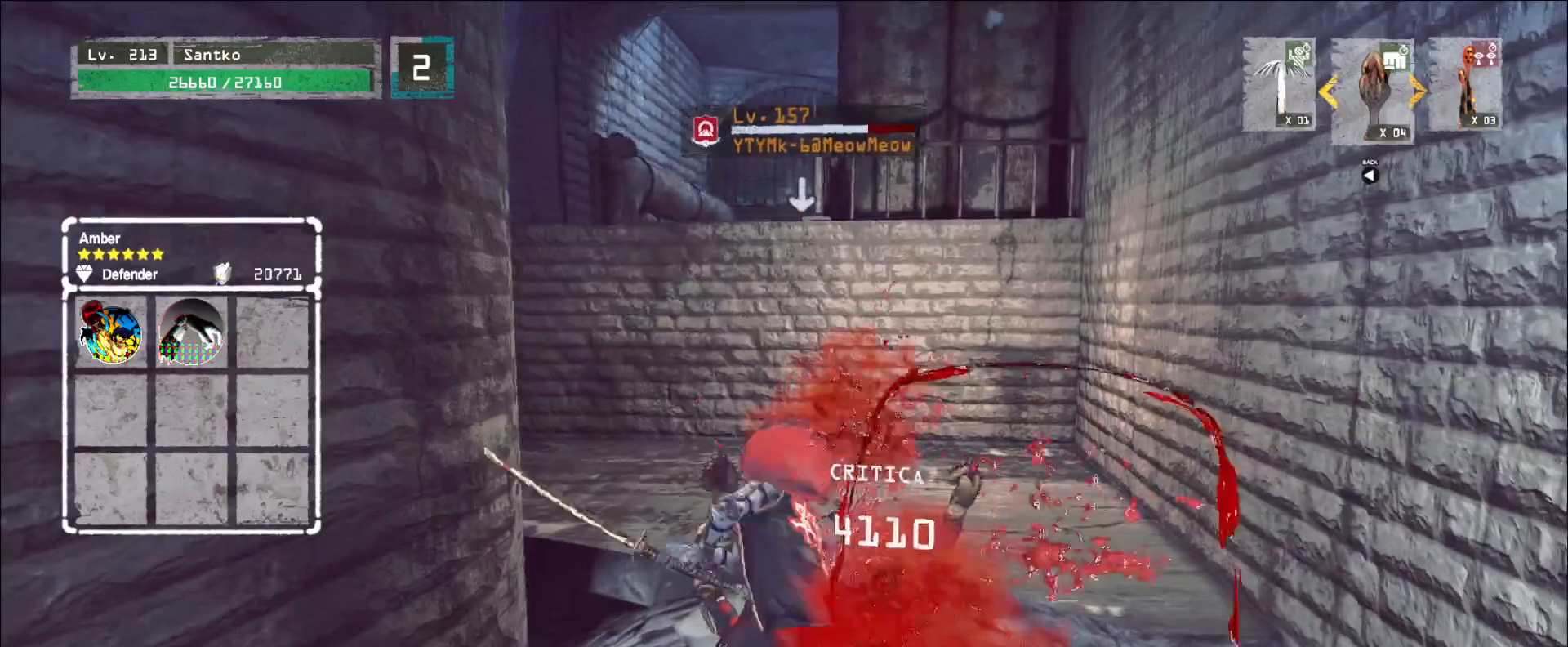
{"keys": ["q"], "mouse": [], "events": [[520, "q", "down"]]}
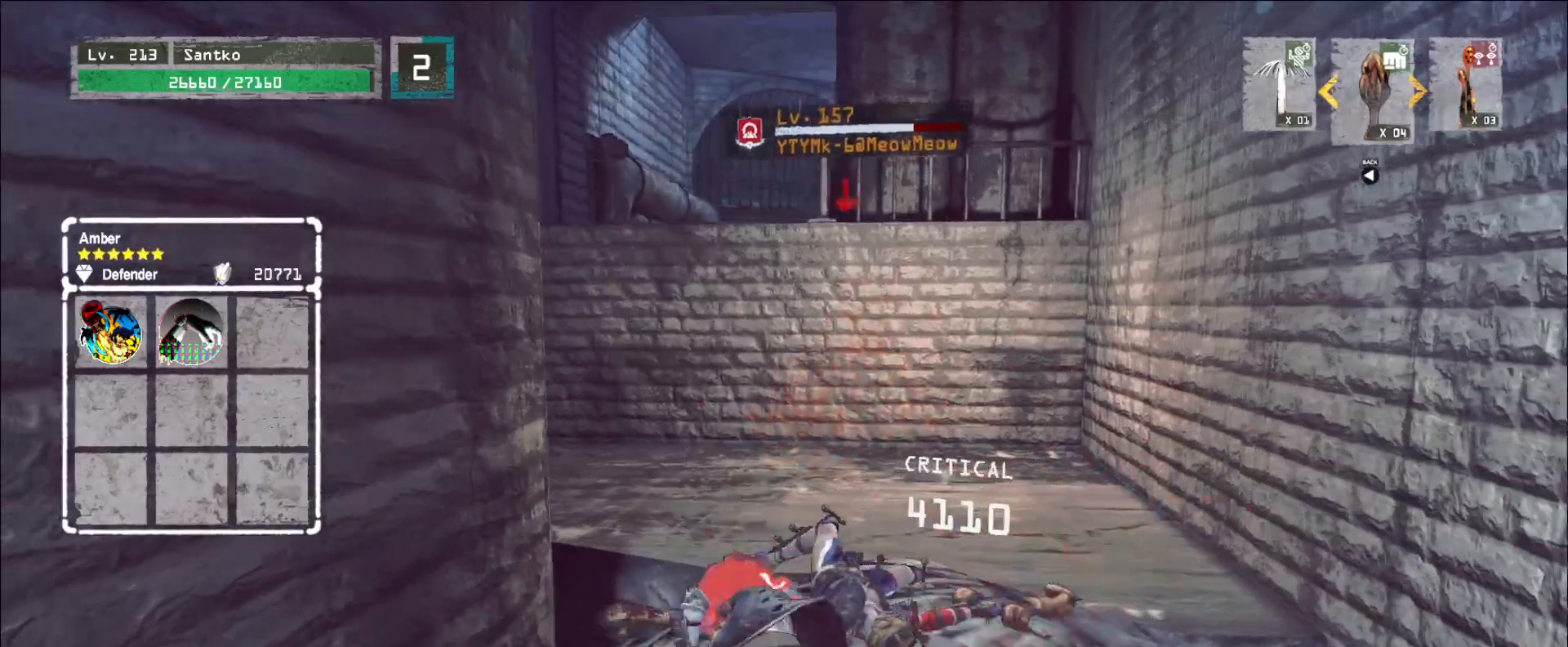
{"keys": [], "mouse": ["wheel"], "events": [[80, "q", "up"], [160, "mouse_wheel", "down"]]}
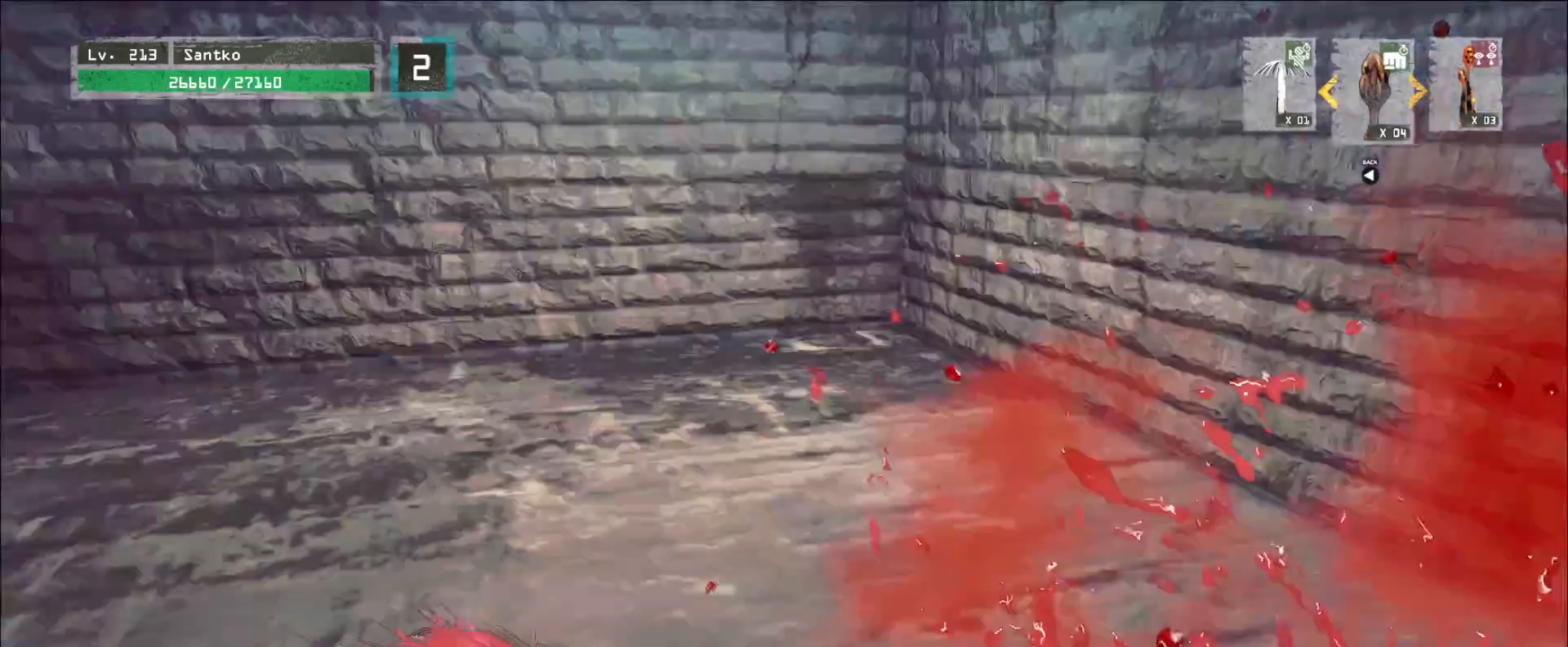
{"keys": [], "mouse": ["wheel"], "events": []}
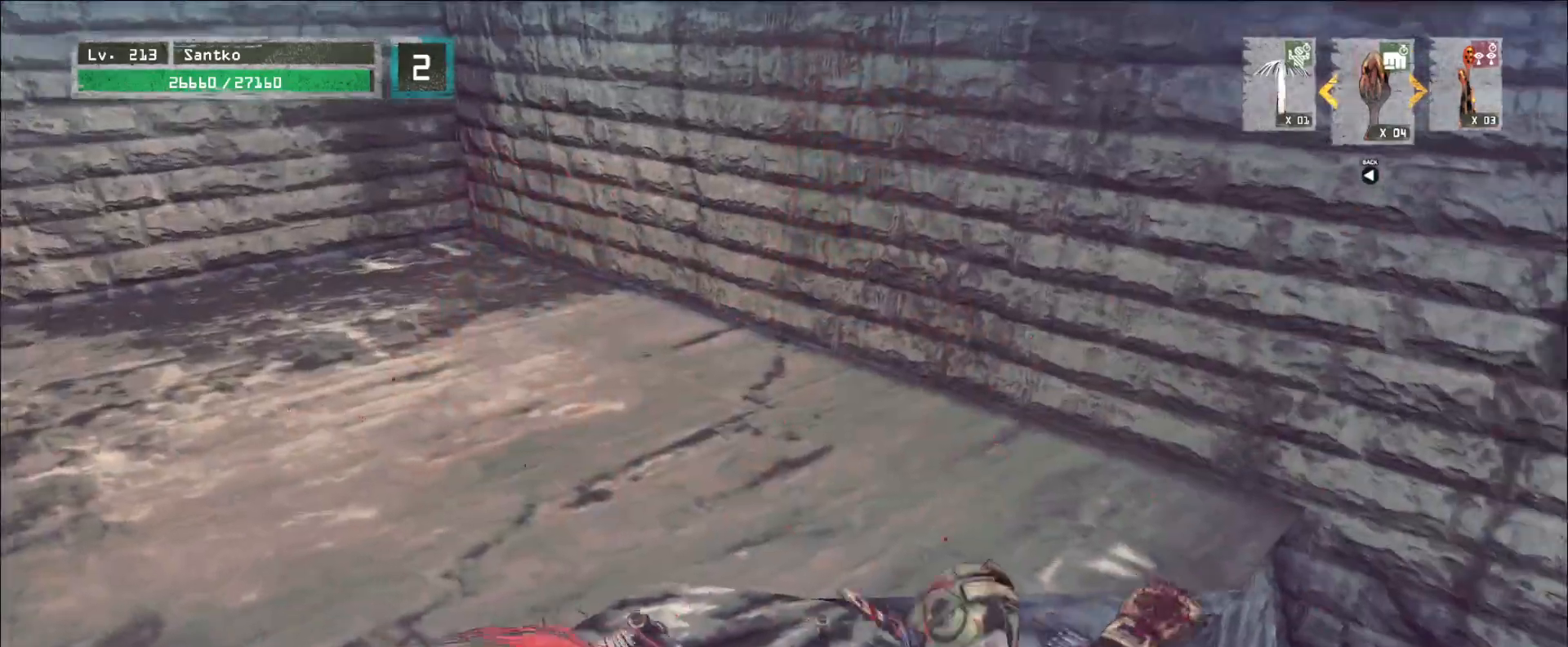
{"keys": ["a", "w"], "mouse": [], "events": [[360, "a", "down"], [480, "mouse_wheel", "up"], [480, "w", "down"]]}
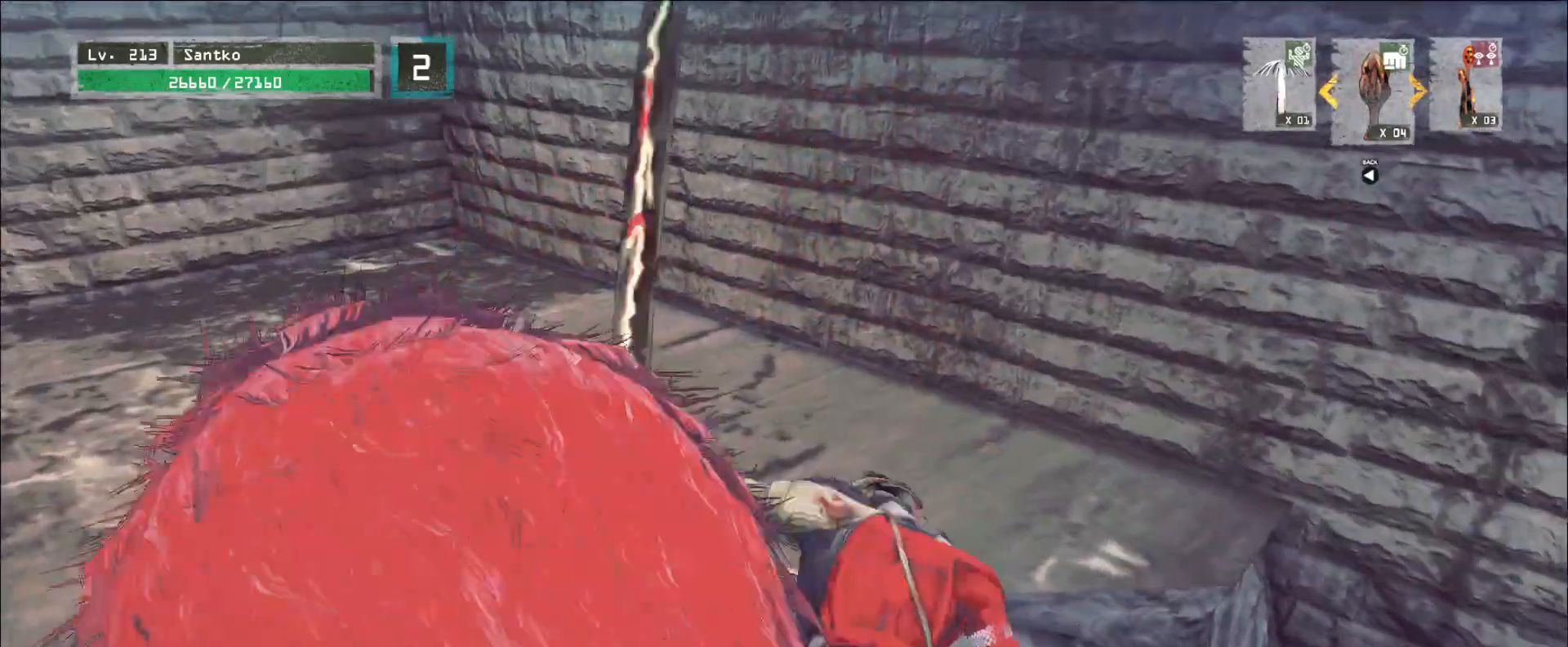
{"keys": ["q", "w"], "mouse": [], "events": [[200, "a", "up"], [200, "ctrl", "down"], [240, "d", "down"], [320, "ctrl", "up"], [400, "mouse_left", "down"], [480, "d", "up"], [480, "mouse_left", "up"], [480, "q", "down"]]}